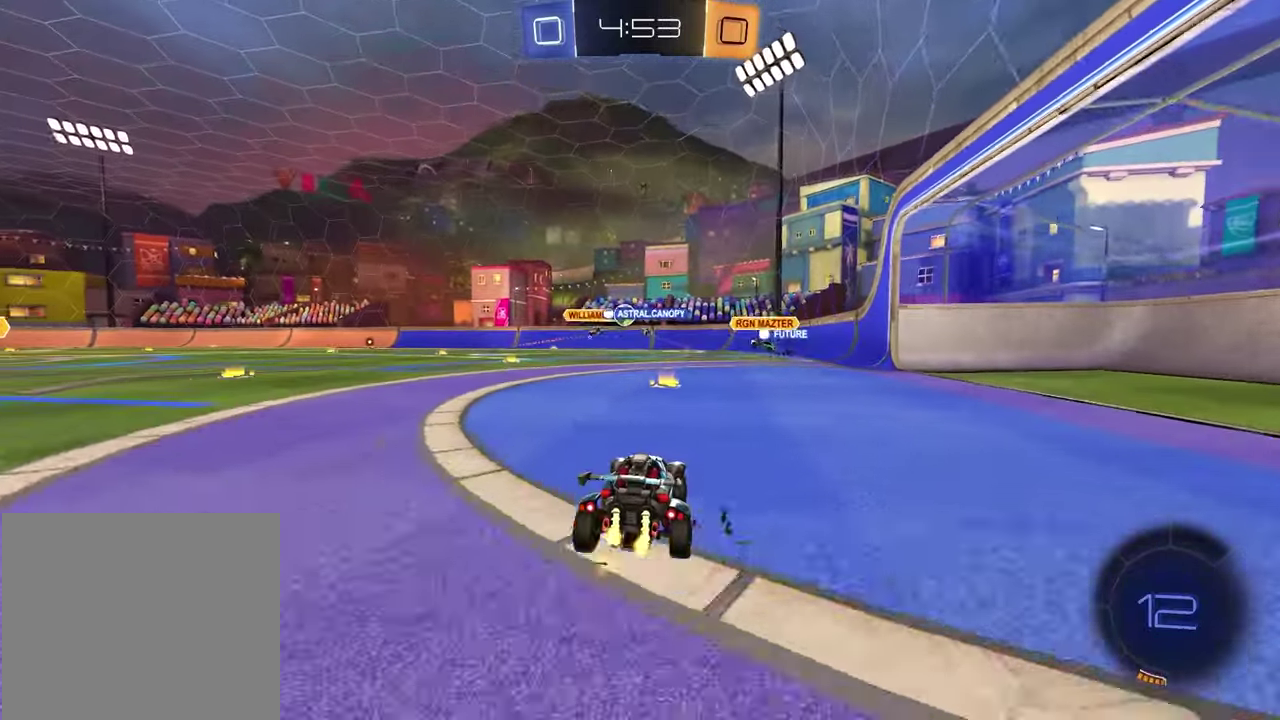
Gameplay with a controller (PlayStation layout); each line is a JSON object with the inputs held at the frame after it. "events" lists button and stick changes between this image and that frame as [ms after this image, input, new state], when the widget could be followed in between.
{"buttons": ["R2"], "left_stick": "right", "right_stick": "center", "events": [[433, "left_stick", "right"]]}
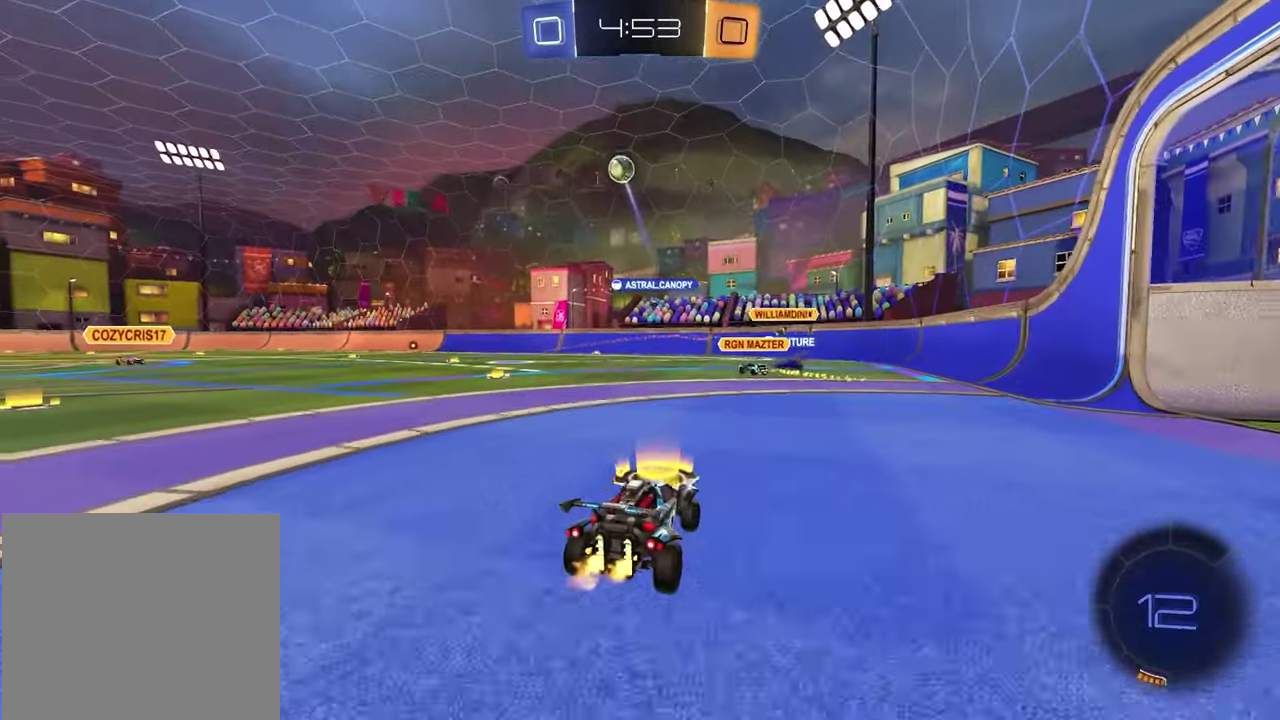
{"buttons": ["R2"], "left_stick": "center", "right_stick": "center", "events": [[233, "left_stick", "center"]]}
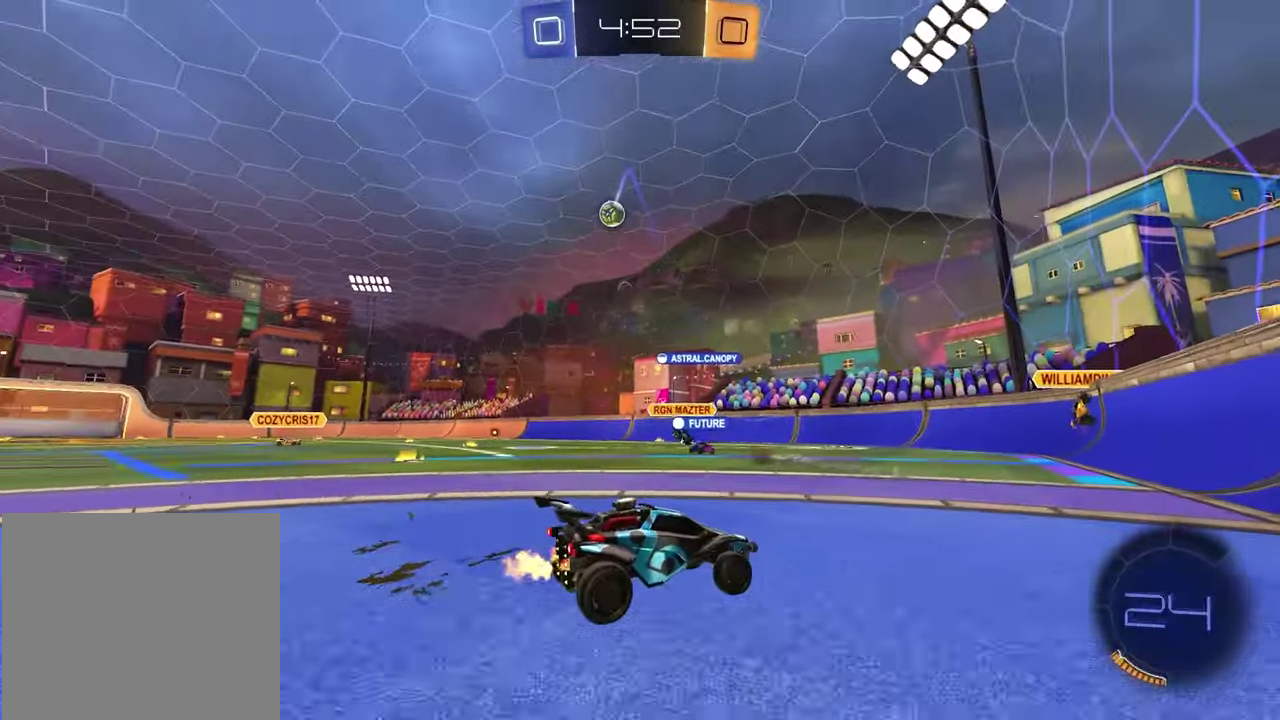
{"buttons": ["R2"], "left_stick": "left", "right_stick": "center", "events": [[67, "left_stick", "left"], [250, "L1", "down"], [367, "L1", "up"]]}
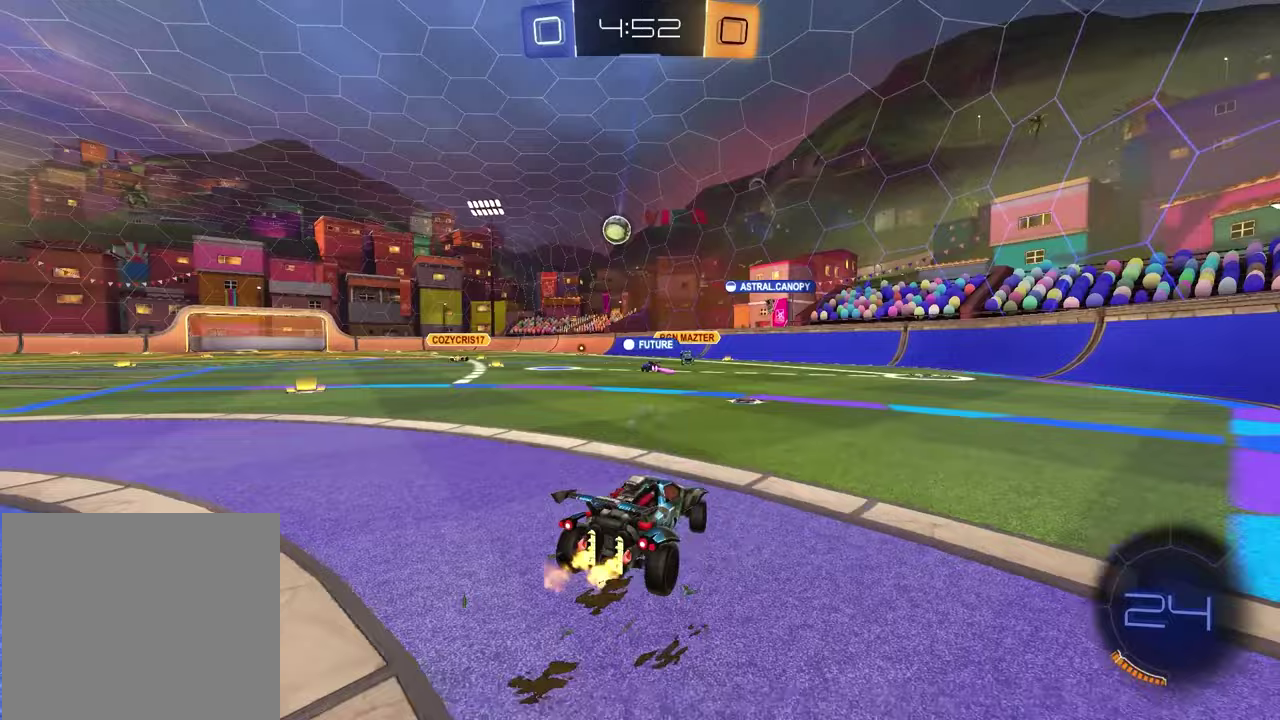
{"buttons": ["R2"], "left_stick": "left", "right_stick": "center", "events": []}
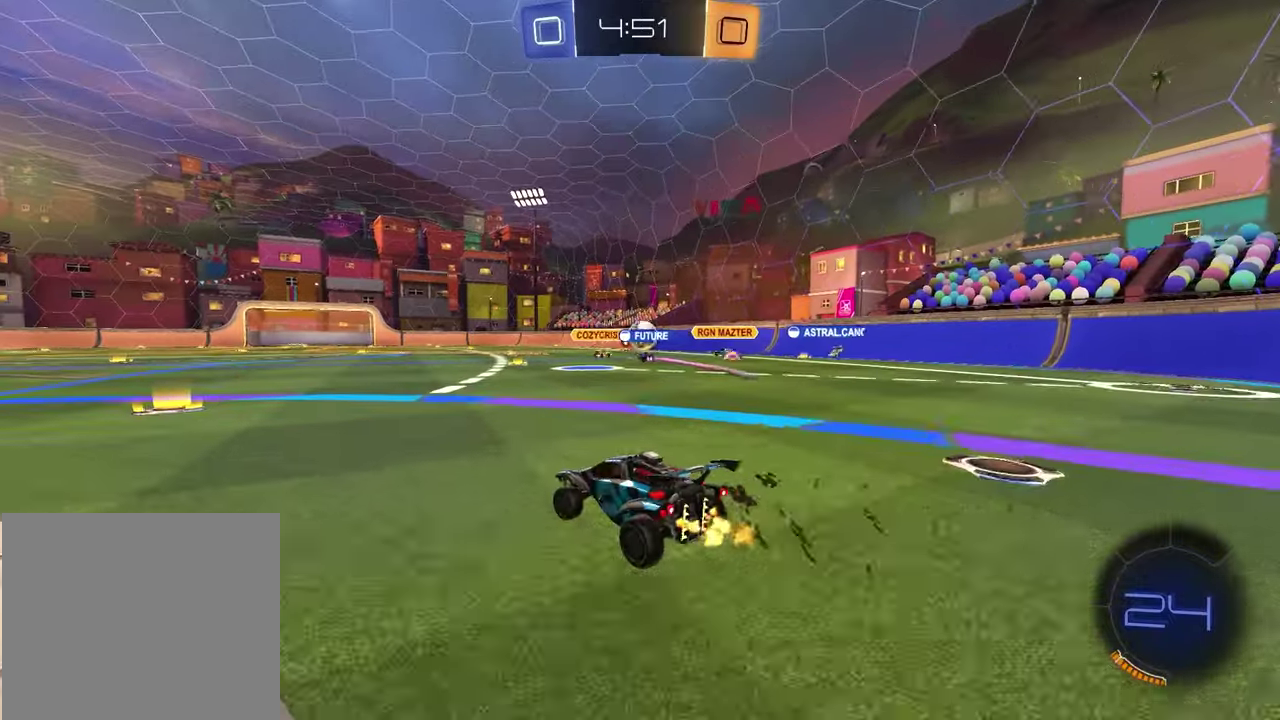
{"buttons": ["R2"], "left_stick": "up-right", "right_stick": "center", "events": [[150, "left_stick", "center"], [367, "left_stick", "up-right"]]}
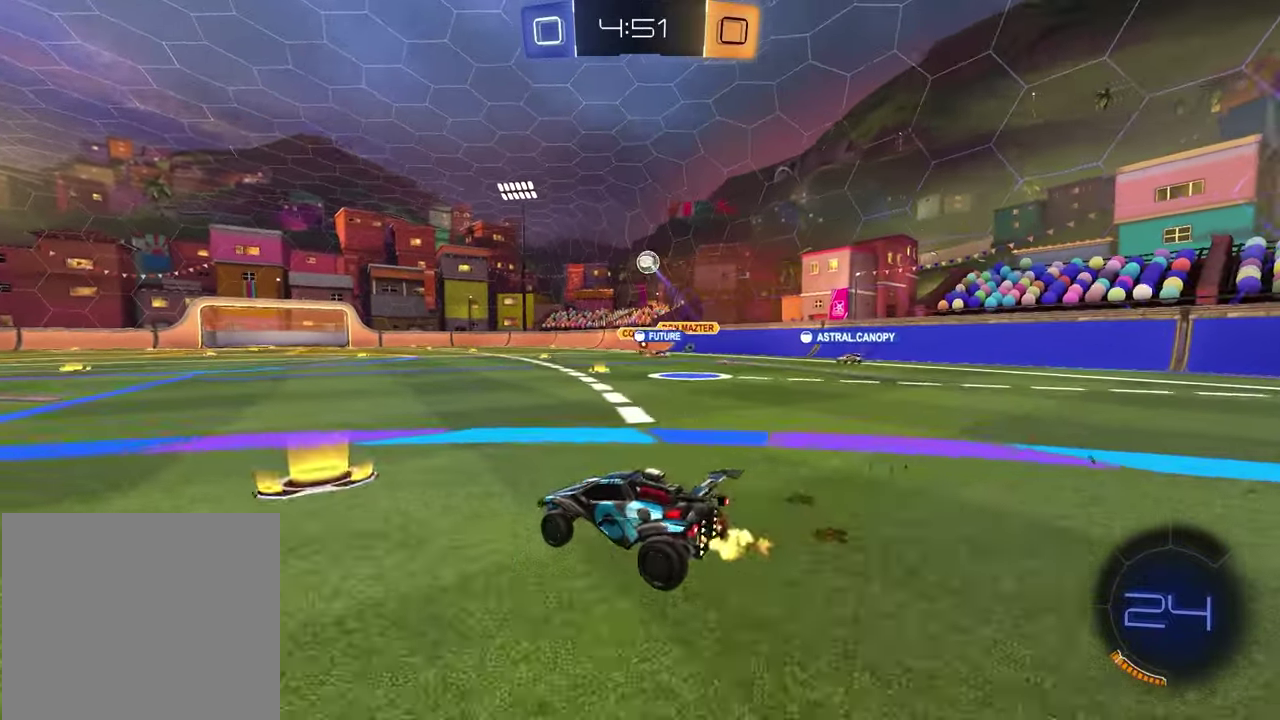
{"buttons": ["R2"], "left_stick": "down-left", "right_stick": "center", "events": [[100, "left_stick", "up-left"], [150, "CROSS", "down"], [217, "CROSS", "up"], [250, "left_stick", "up-right"], [300, "CROSS", "down"], [383, "left_stick", "down"], [433, "CROSS", "up"], [450, "left_stick", "down-left"]]}
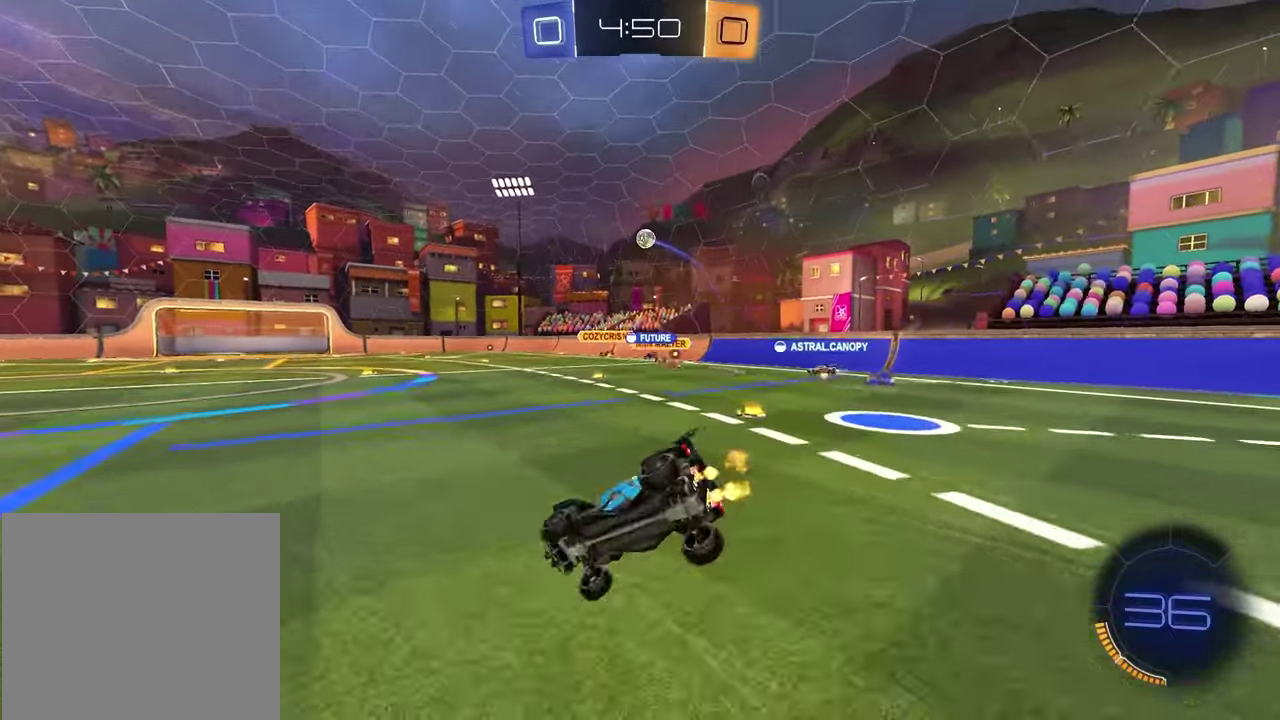
{"buttons": ["SQUARE", "R2"], "left_stick": "down-right", "right_stick": "center"}
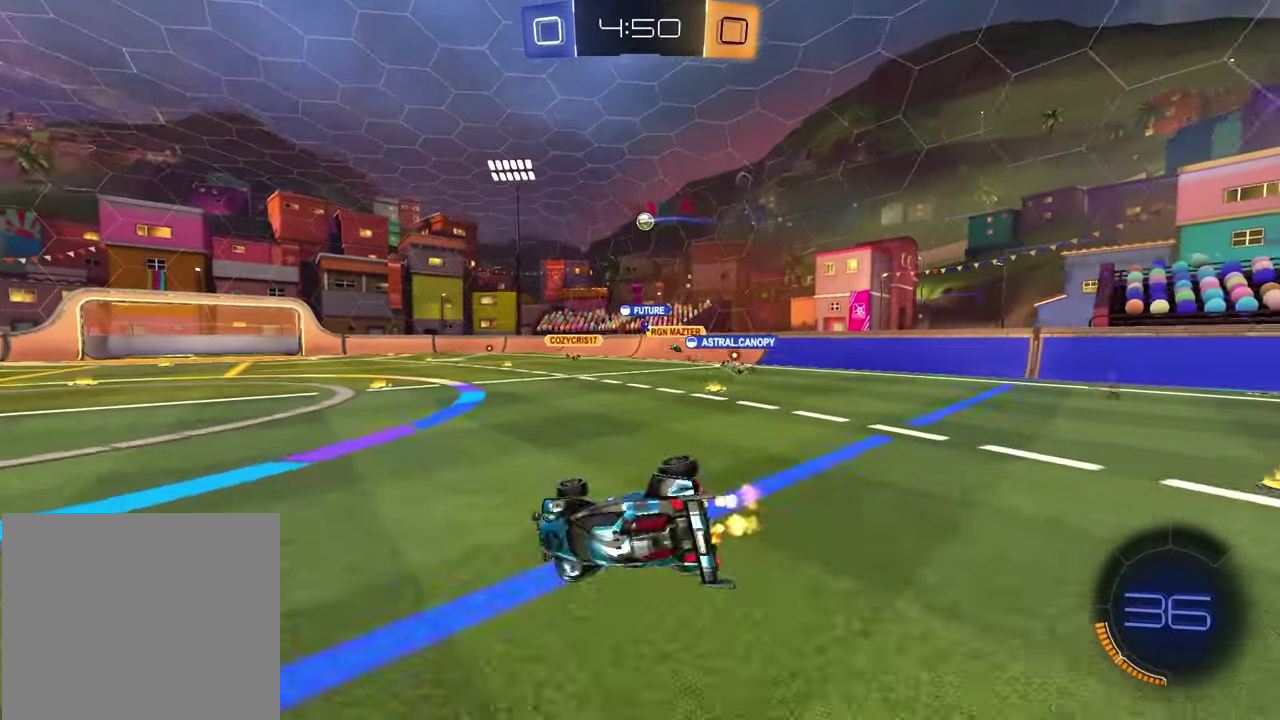
{"buttons": ["R2"], "left_stick": "center", "right_stick": "center", "events": [[200, "SQUARE", "up"], [200, "left_stick", "right"], [350, "left_stick", "up-right"], [450, "left_stick", "center"]]}
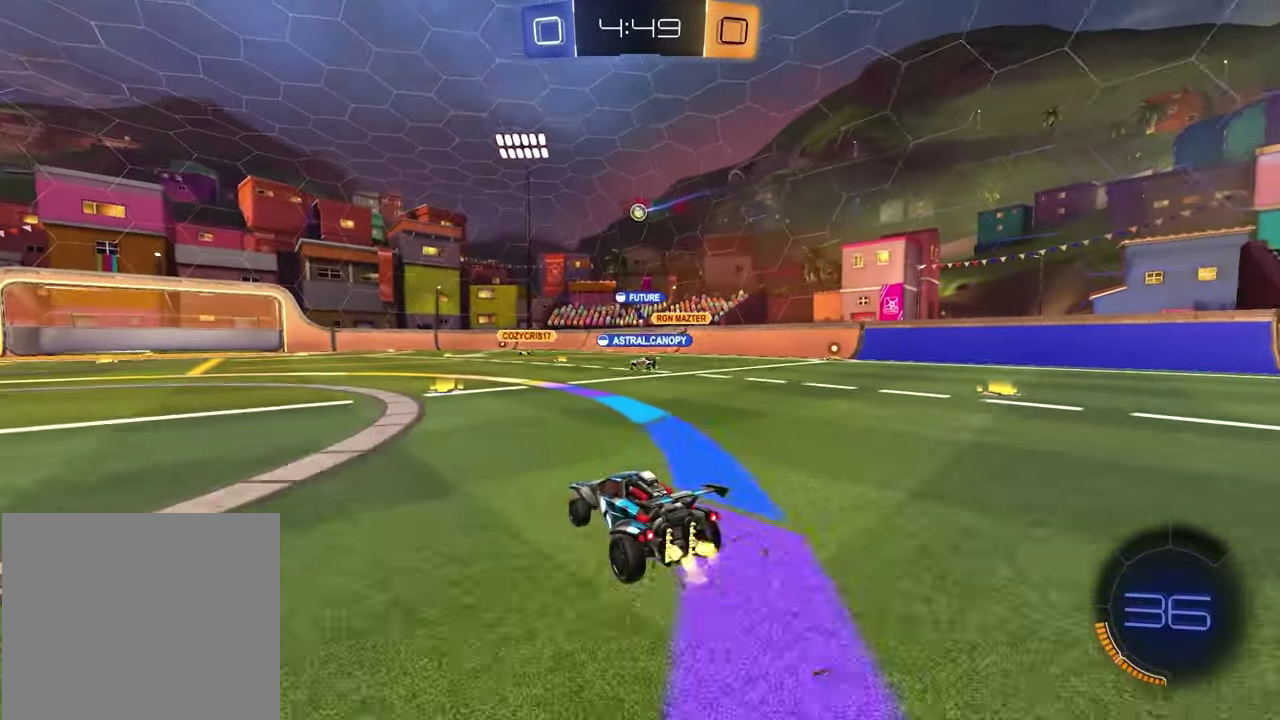
{"buttons": ["R2"], "left_stick": "left", "right_stick": "center", "events": [[233, "left_stick", "left"], [333, "L1", "down"], [467, "L1", "up"]]}
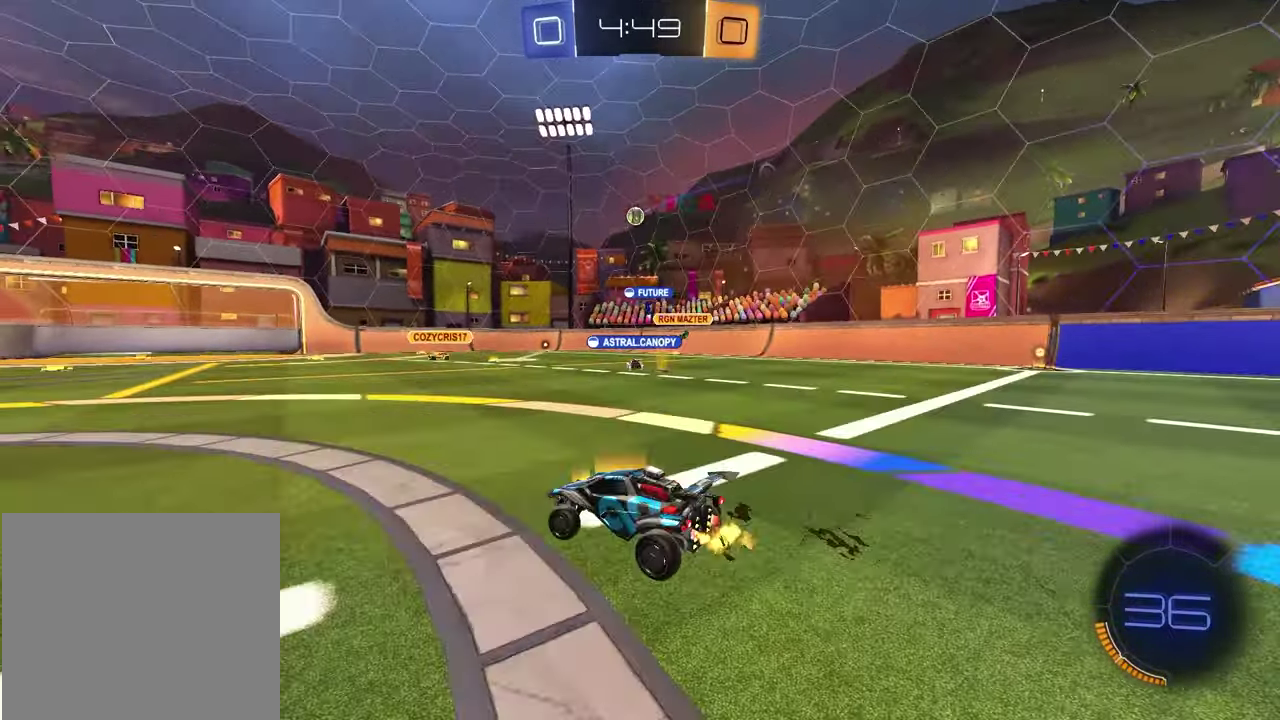
{"buttons": ["R2"], "left_stick": "up-right", "right_stick": "center", "events": [[50, "TRIANGLE", "down"], [167, "TRIANGLE", "up"], [267, "left_stick", "center"], [367, "TRIANGLE", "down"], [417, "left_stick", "up-right"], [467, "TRIANGLE", "up"]]}
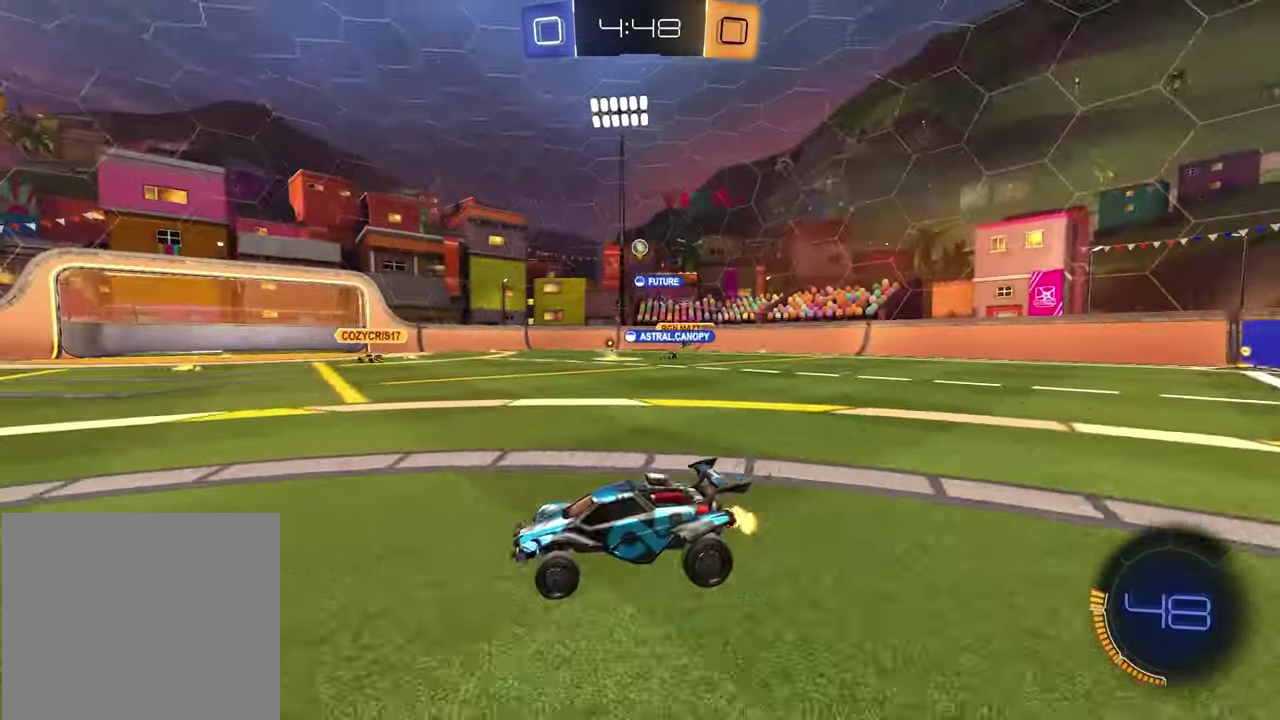
{"buttons": ["R2"], "left_stick": "up-right", "right_stick": "center", "events": [[133, "left_stick", "center"], [350, "left_stick", "up-right"]]}
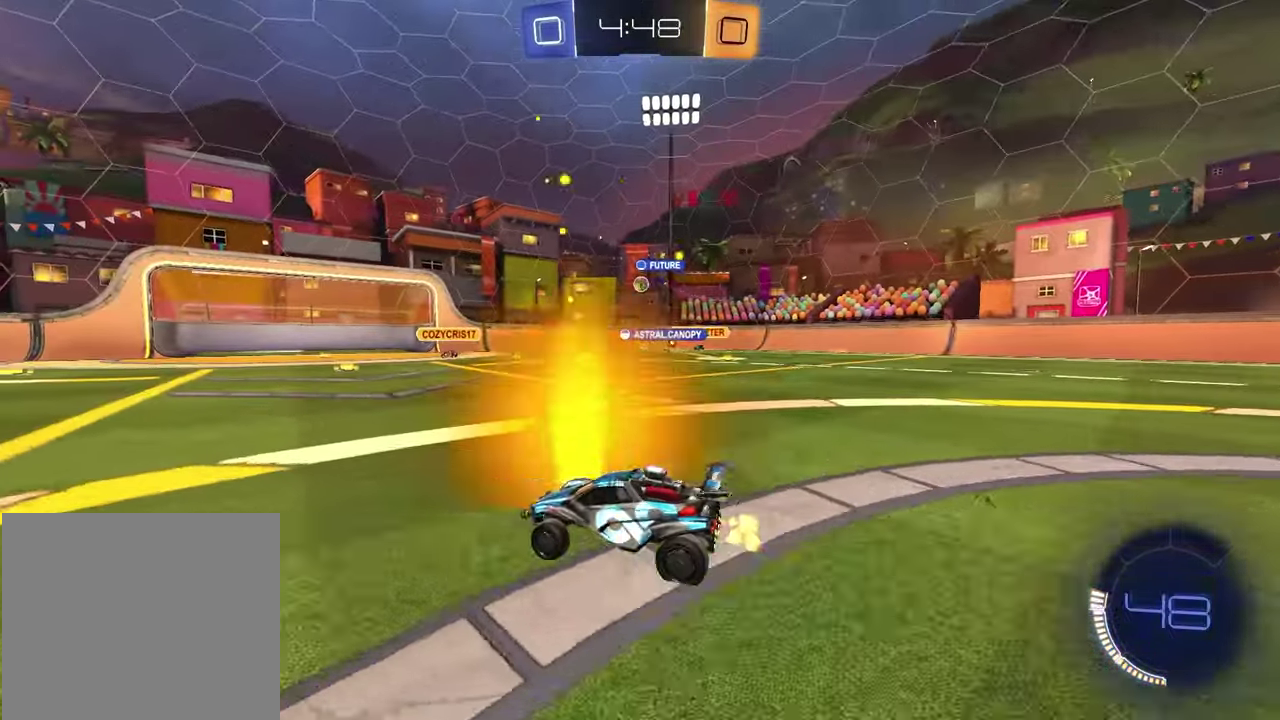
{"buttons": [], "left_stick": "right", "right_stick": "center", "events": [[33, "left_stick", "center"], [317, "left_stick", "right"], [400, "R2", "up"]]}
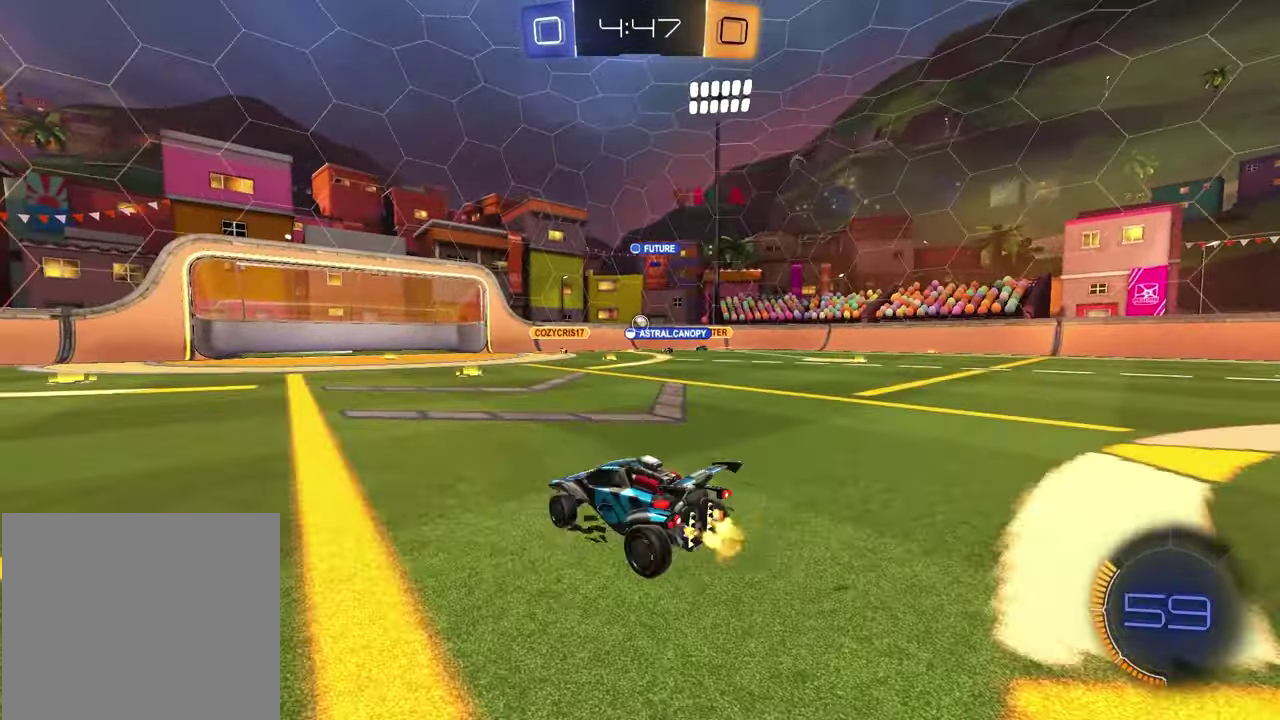
{"buttons": ["R2"], "left_stick": "center", "right_stick": "center", "events": [[50, "R2", "down"], [100, "left_stick", "center"]]}
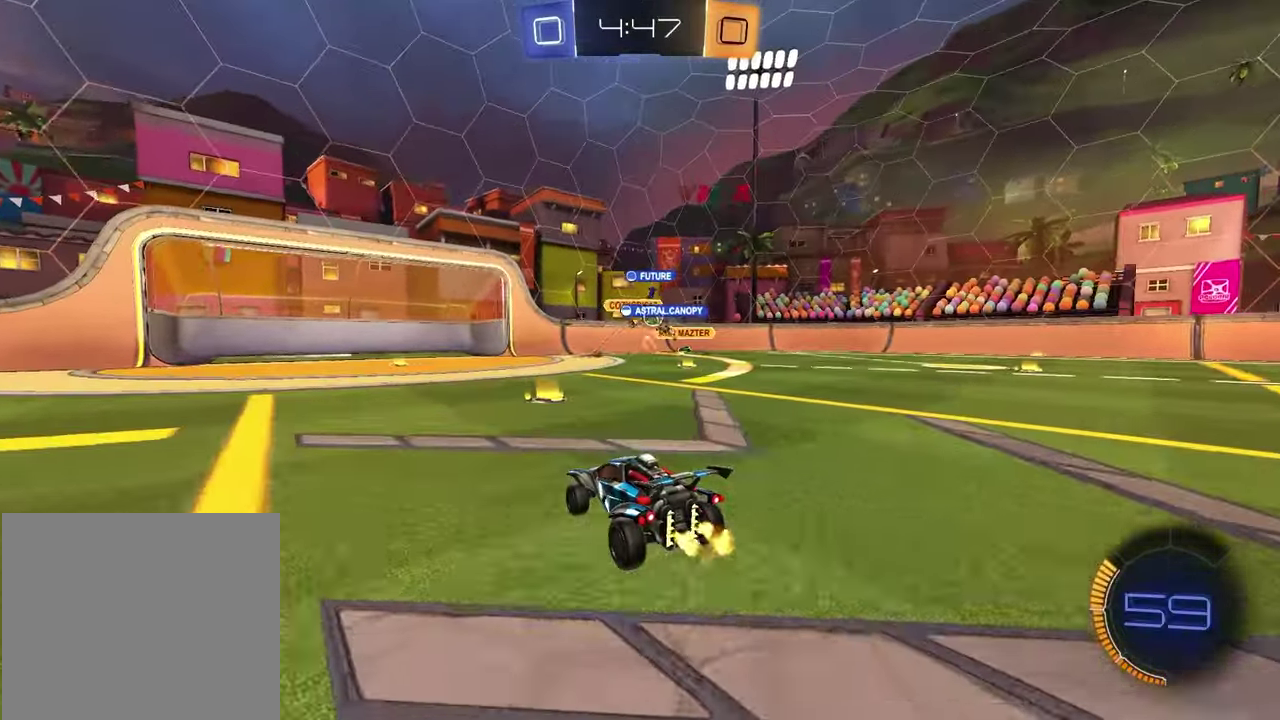
{"buttons": ["CROSS", "R1", "R2"], "left_stick": "up", "right_stick": "center", "events": [[33, "left_stick", "right"], [50, "L1", "down"], [183, "L1", "up"], [183, "R1", "down"], [483, "CROSS", "down"], [500, "left_stick", "up"]]}
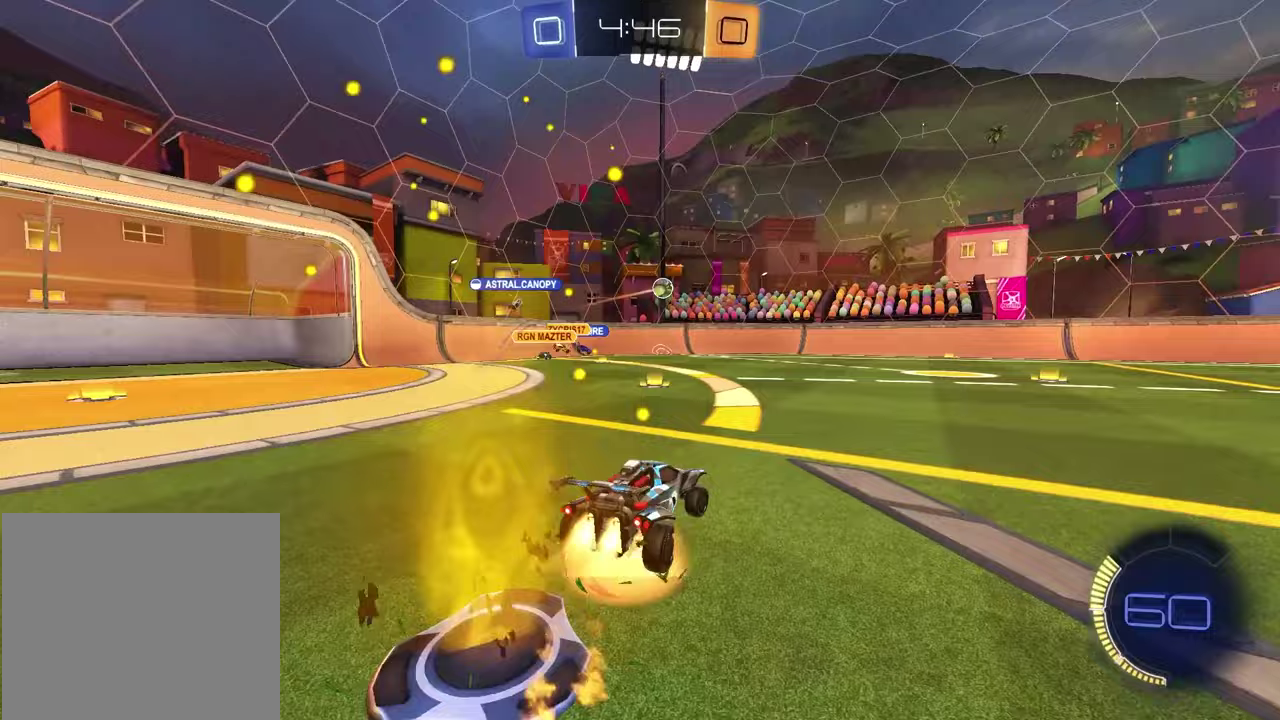
{"buttons": ["SQUARE", "R2"], "left_stick": "down-right", "right_stick": "center", "events": [[50, "CROSS", "up"], [100, "CROSS", "down"], [217, "CROSS", "up"], [233, "left_stick", "down-left"], [267, "SQUARE", "down"], [367, "left_stick", "down"], [417, "left_stick", "down-right"], [433, "R1", "up"]]}
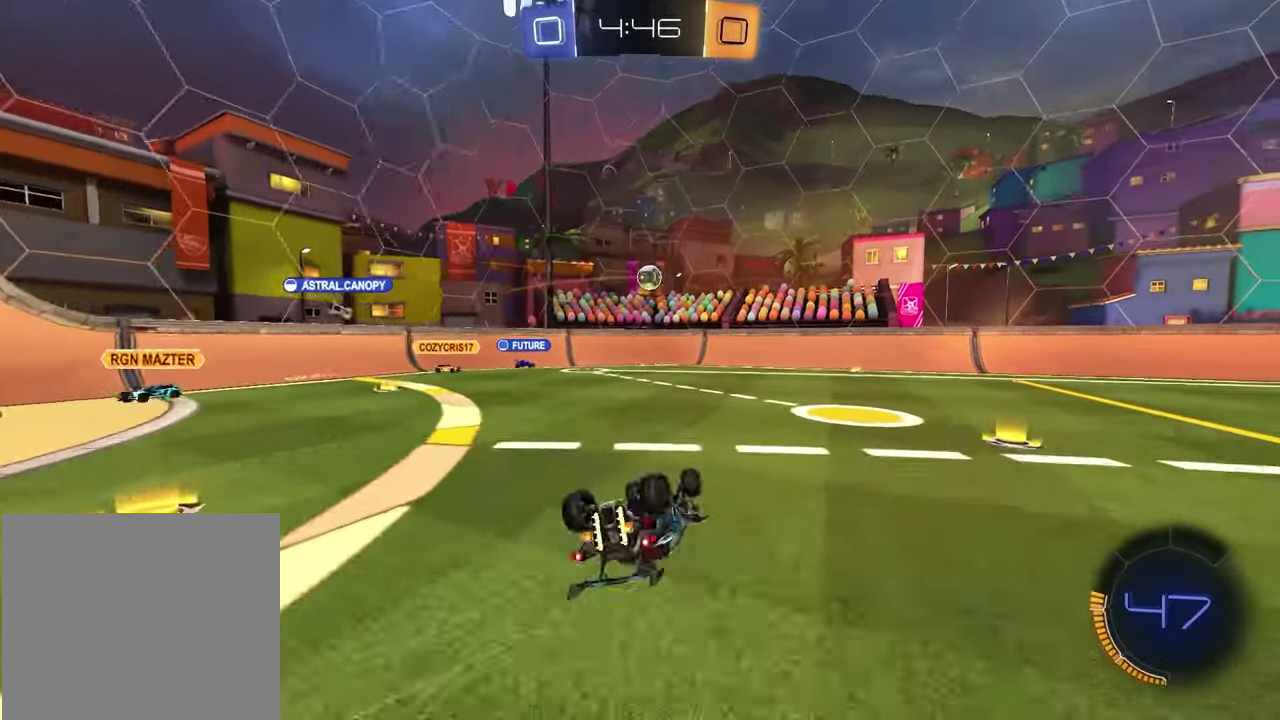
{"buttons": [], "left_stick": "center", "right_stick": "center", "events": [[17, "left_stick", "up-left"], [83, "left_stick", "down-right"], [100, "R2", "up"], [217, "left_stick", "up-left"], [350, "SQUARE", "up"], [417, "left_stick", "center"]]}
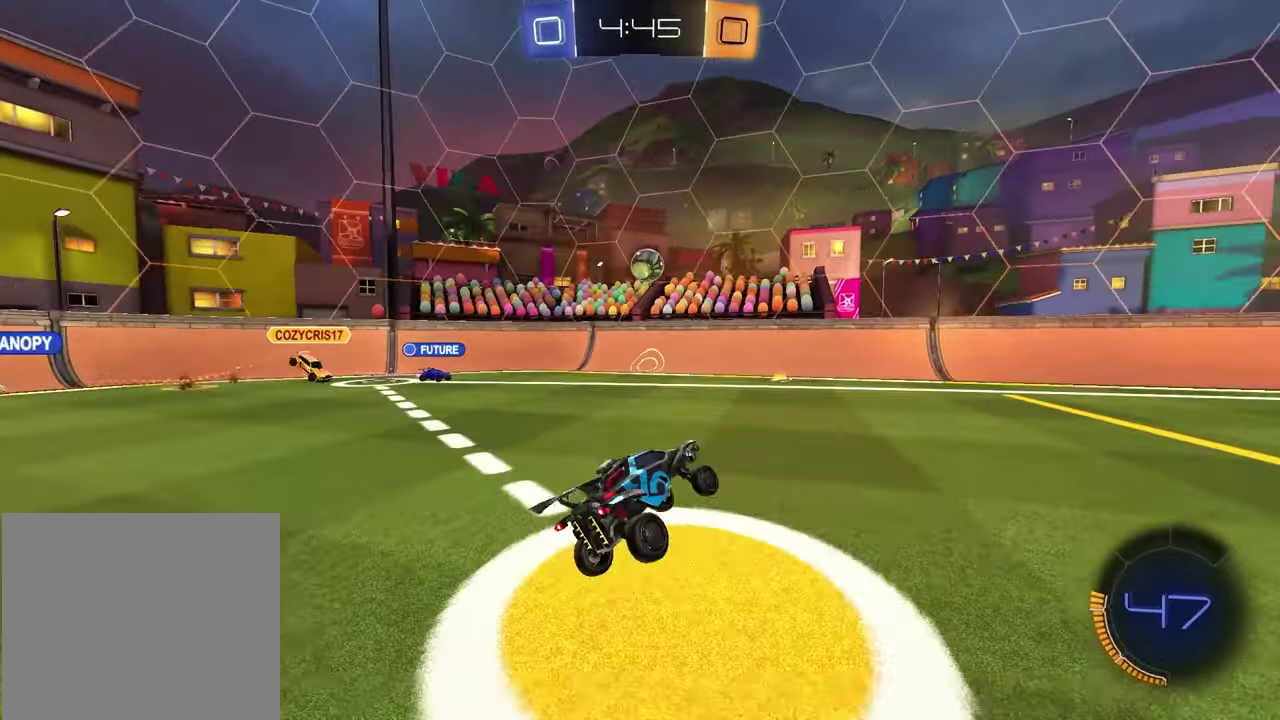
{"buttons": [], "left_stick": "right", "right_stick": "center", "events": [[333, "left_stick", "right"], [417, "left_stick", "center"], [483, "left_stick", "right"]]}
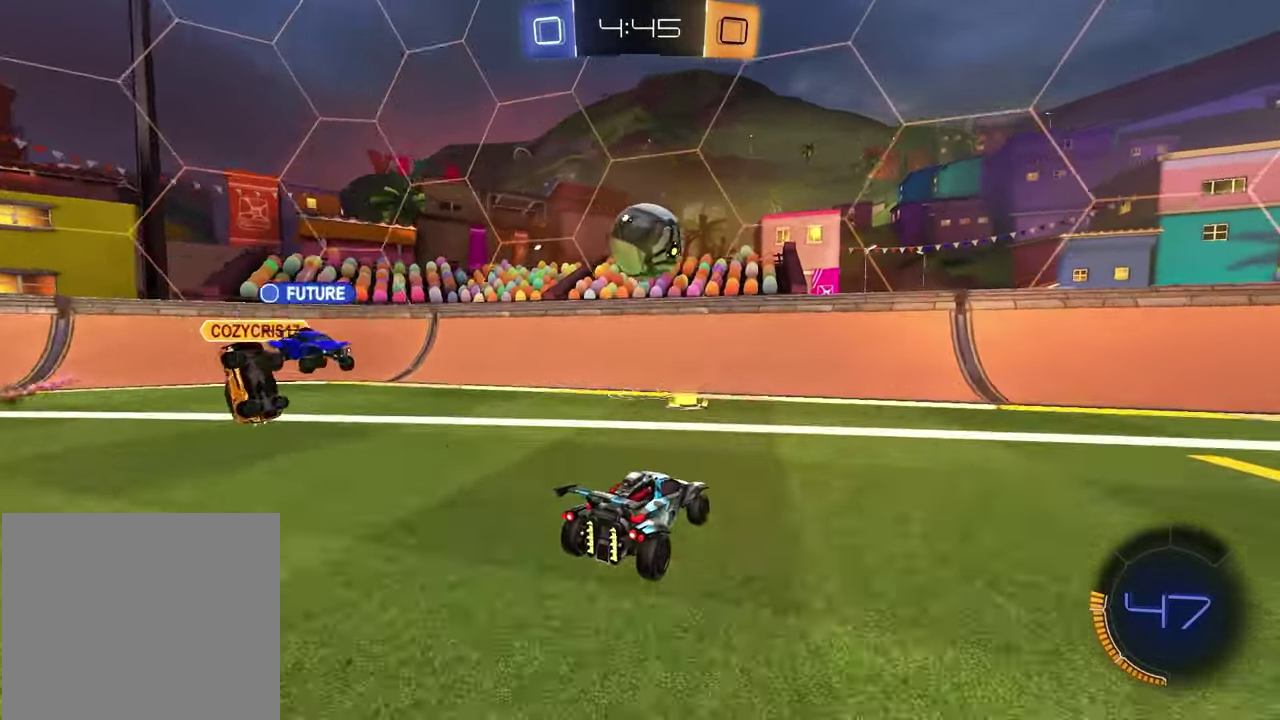
{"buttons": ["R2"], "left_stick": "right", "right_stick": "center", "events": [[267, "left_stick", "center"], [367, "R2", "down"], [450, "left_stick", "right"]]}
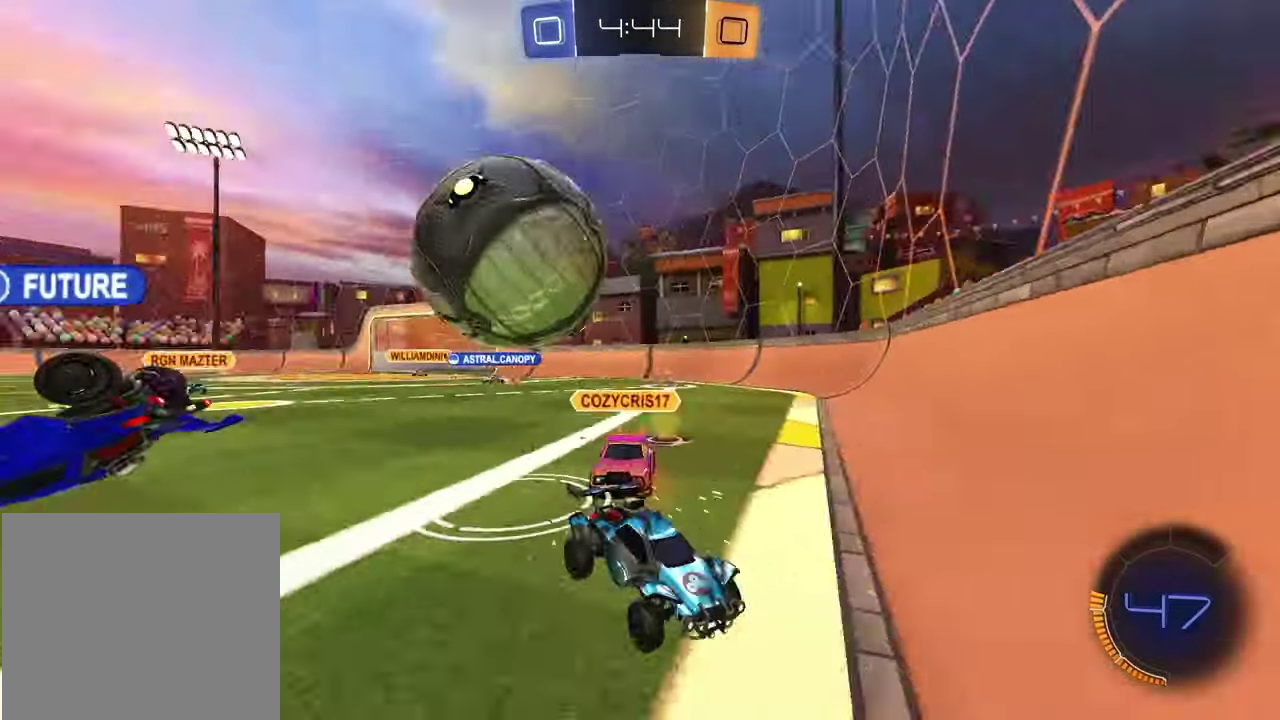
{"buttons": ["L2"], "left_stick": "left", "right_stick": "center", "events": [[83, "L1", "down"], [283, "L1", "up"], [367, "R2", "up"], [367, "left_stick", "left"], [433, "L2", "down"]]}
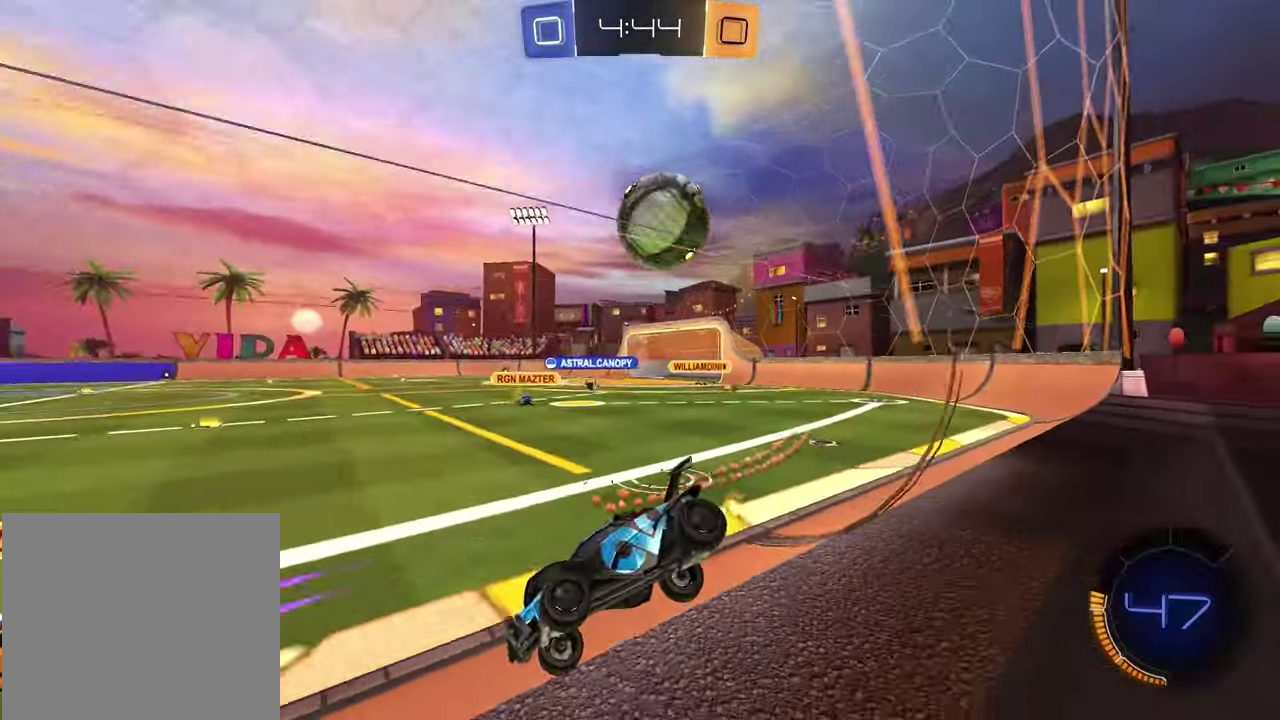
{"buttons": ["R2"], "left_stick": "left", "right_stick": "center", "events": [[100, "R2", "down"], [117, "L2", "up"]]}
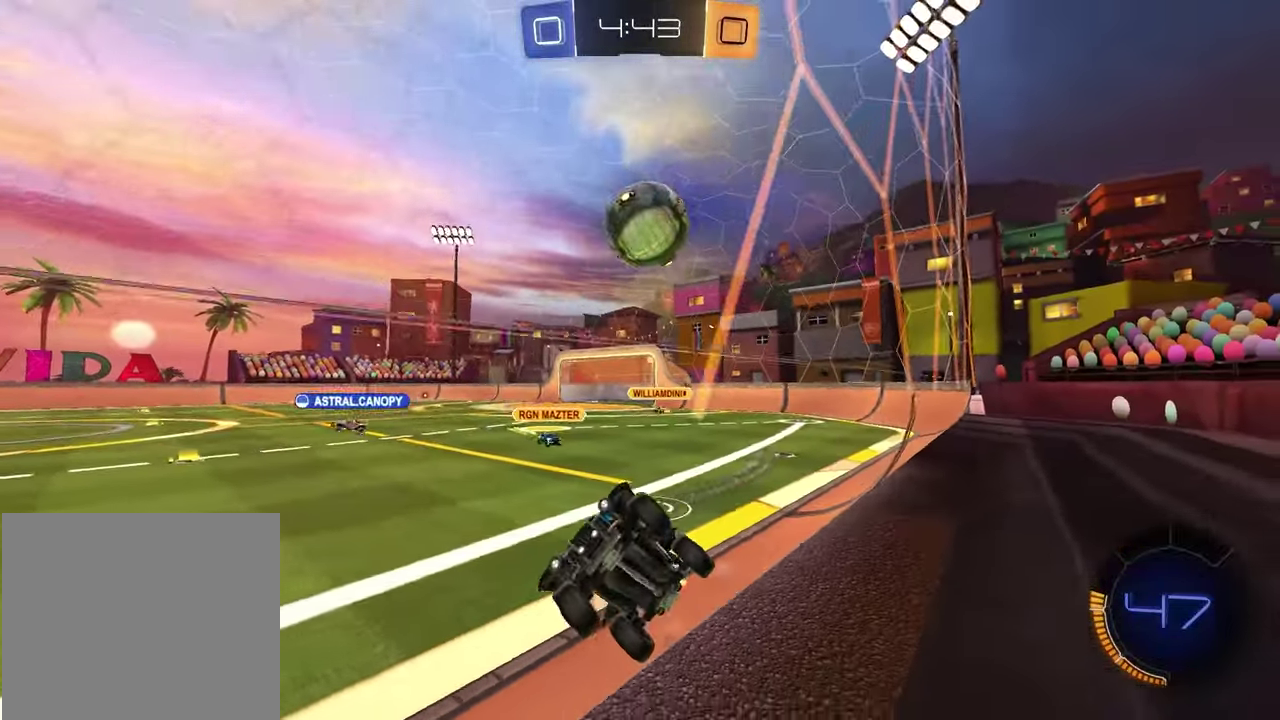
{"buttons": ["SQUARE", "R1", "R2"], "left_stick": "left", "right_stick": "center", "events": [[100, "L2", "down"], [267, "L2", "up"], [283, "CROSS", "down"], [433, "CROSS", "up"], [450, "R1", "down"], [450, "SQUARE", "down"]]}
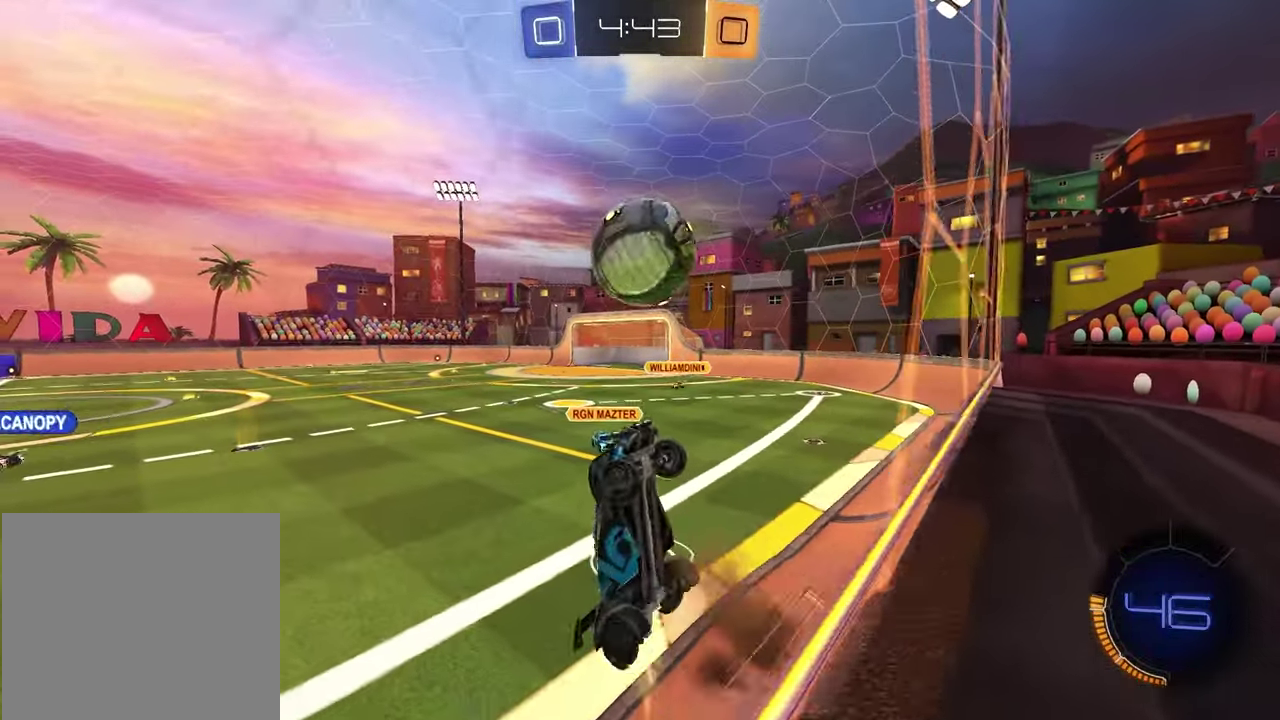
{"buttons": ["R2"], "left_stick": "down", "right_stick": "center", "events": [[67, "left_stick", "up-left"], [183, "SQUARE", "up"], [200, "left_stick", "up"], [300, "CROSS", "down"], [417, "left_stick", "center"], [467, "CROSS", "up"], [467, "R1", "up"], [467, "left_stick", "down"]]}
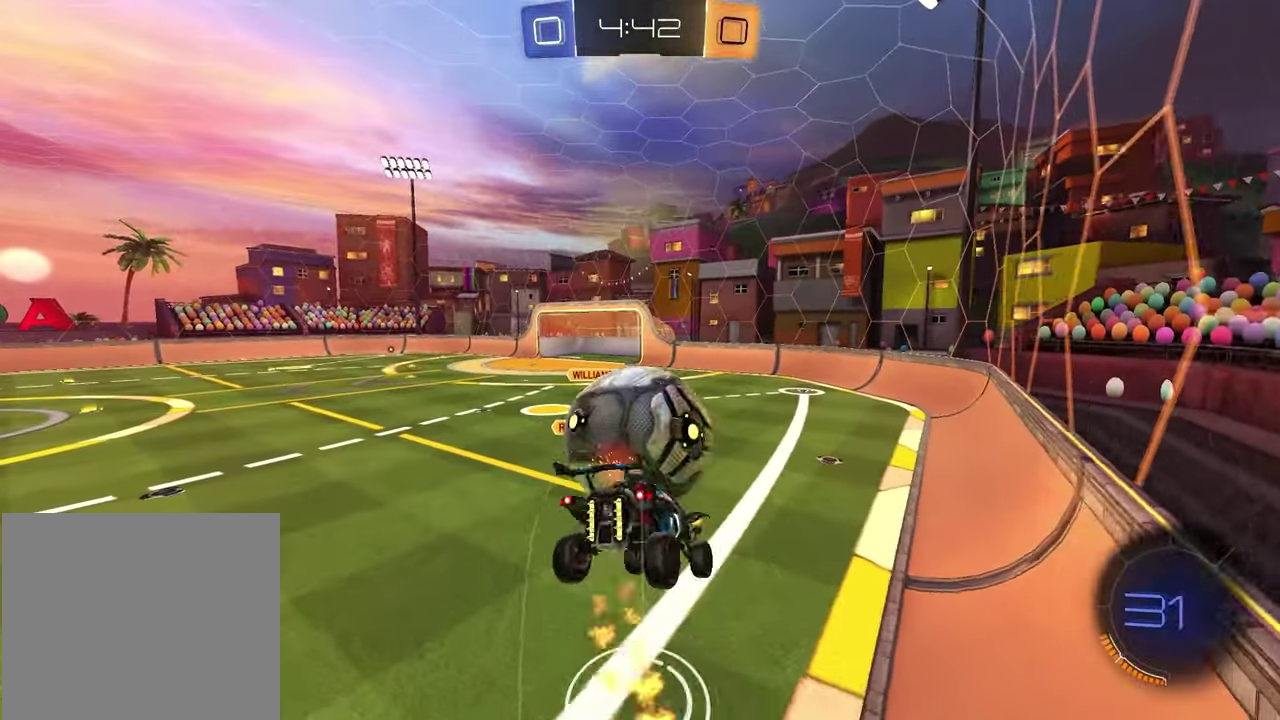
{"buttons": ["SQUARE", "R2"], "left_stick": "center", "right_stick": "center", "events": [[167, "left_stick", "down-right"], [283, "left_stick", "up-left"], [317, "SQUARE", "down"], [333, "left_stick", "down"], [417, "left_stick", "center"]]}
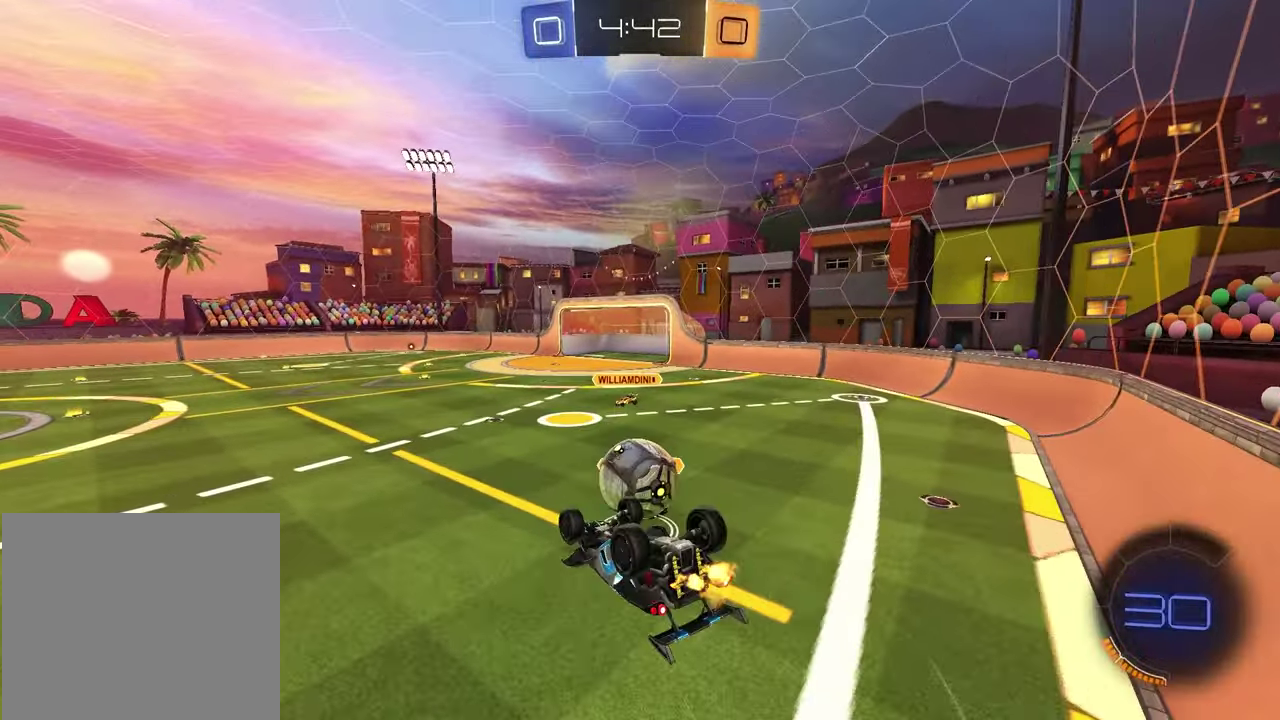
{"buttons": ["R2"], "left_stick": "center", "right_stick": "center", "events": [[50, "left_stick", "up-left"], [150, "left_stick", "up"], [317, "left_stick", "down-left"], [367, "left_stick", "up-right"], [417, "SQUARE", "up"], [450, "left_stick", "down-left"], [500, "left_stick", "center"]]}
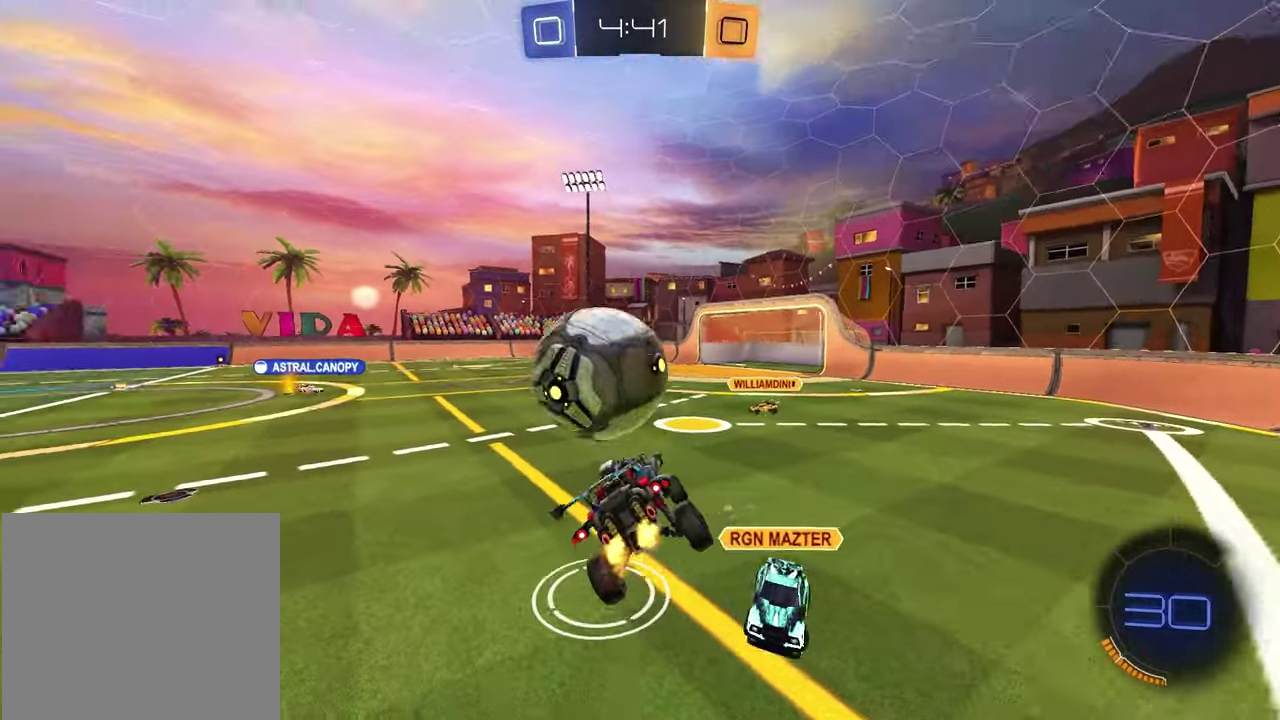
{"buttons": ["TRIANGLE", "R2"], "left_stick": "left", "right_stick": "center", "events": [[100, "left_stick", "right"], [250, "left_stick", "center"], [300, "left_stick", "down-left"], [417, "TRIANGLE", "down"], [450, "left_stick", "left"]]}